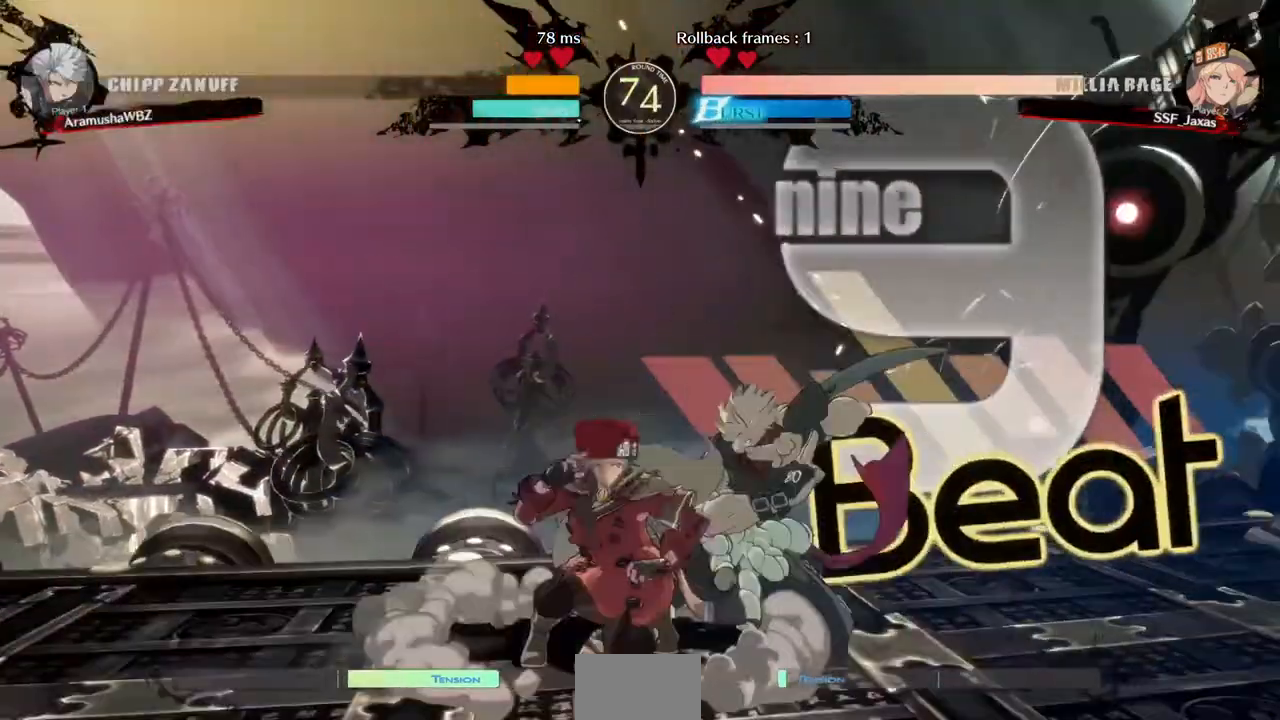
Gameplay with a controller (arcade stick); each line is a JSON object with the inputs held at the frame after it (dt_ms = milliseconds from this image to that frame). "events" lists button and stick changes between this image and that frame as [ms after this image, input, new state], when the widget could be followed in between. Not read: L3 R3 START other_buttons.
{"dt_ms": 480, "buttons": [], "events": [[40, "SQUARE", "down"], [160, "SQUARE", "up"], [280, "R2", "down"], [360, "R2", "up"], [400, "DPAD_DOWN", "up"], [400, "DPAD_LEFT", "up"]]}
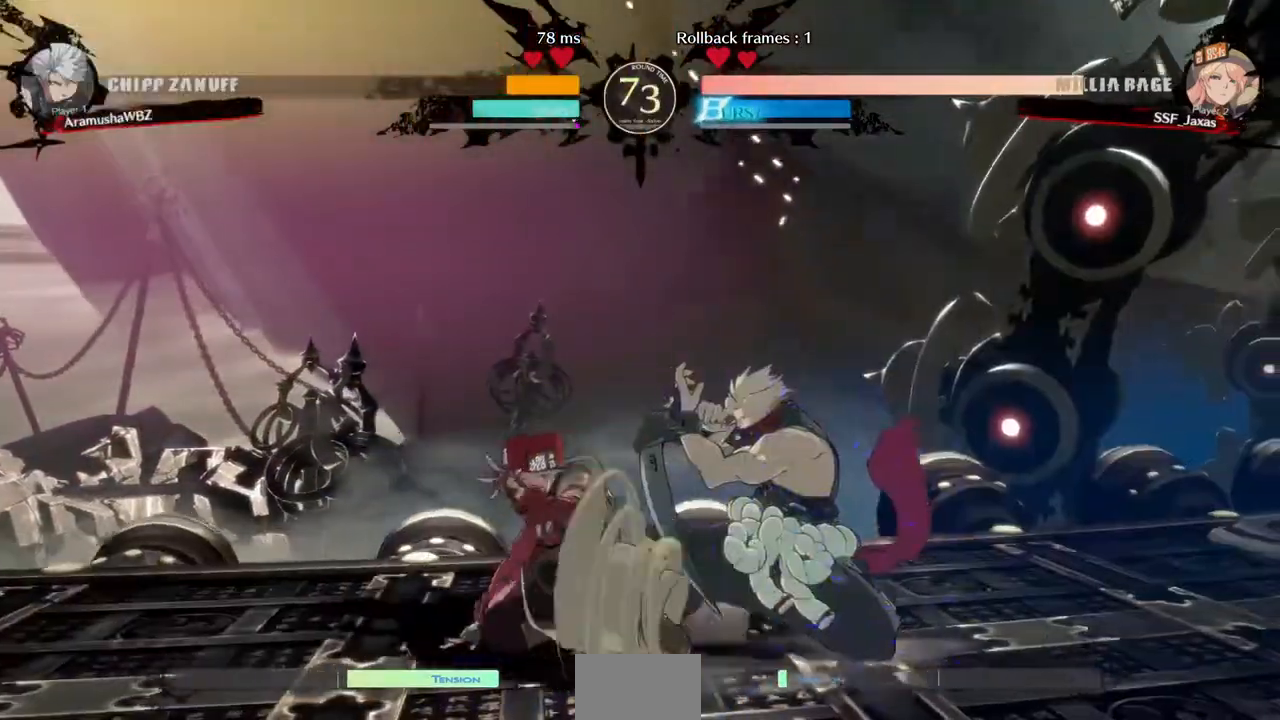
{"dt_ms": 520, "buttons": ["DPAD_LEFT"], "events": [[480, "DPAD_LEFT", "down"]]}
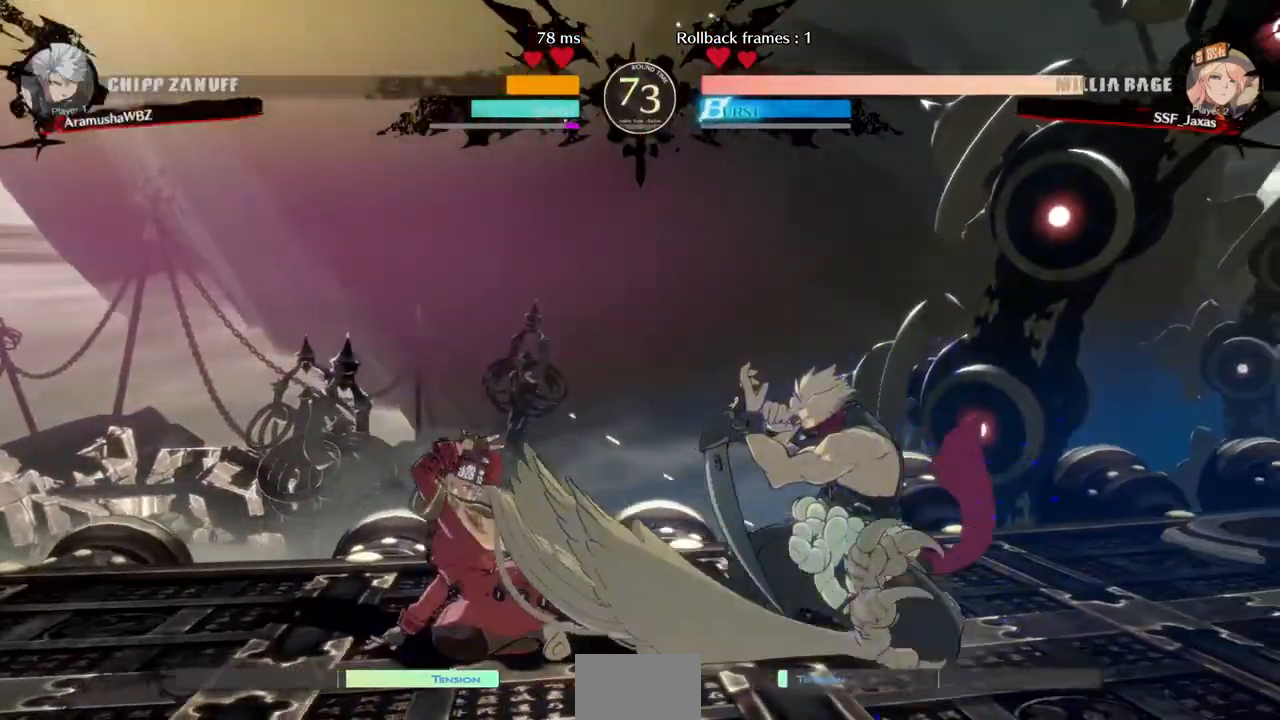
{"dt_ms": 480, "buttons": ["DPAD_DOWN", "DPAD_LEFT"], "events": [[160, "DPAD_DOWN", "down"]]}
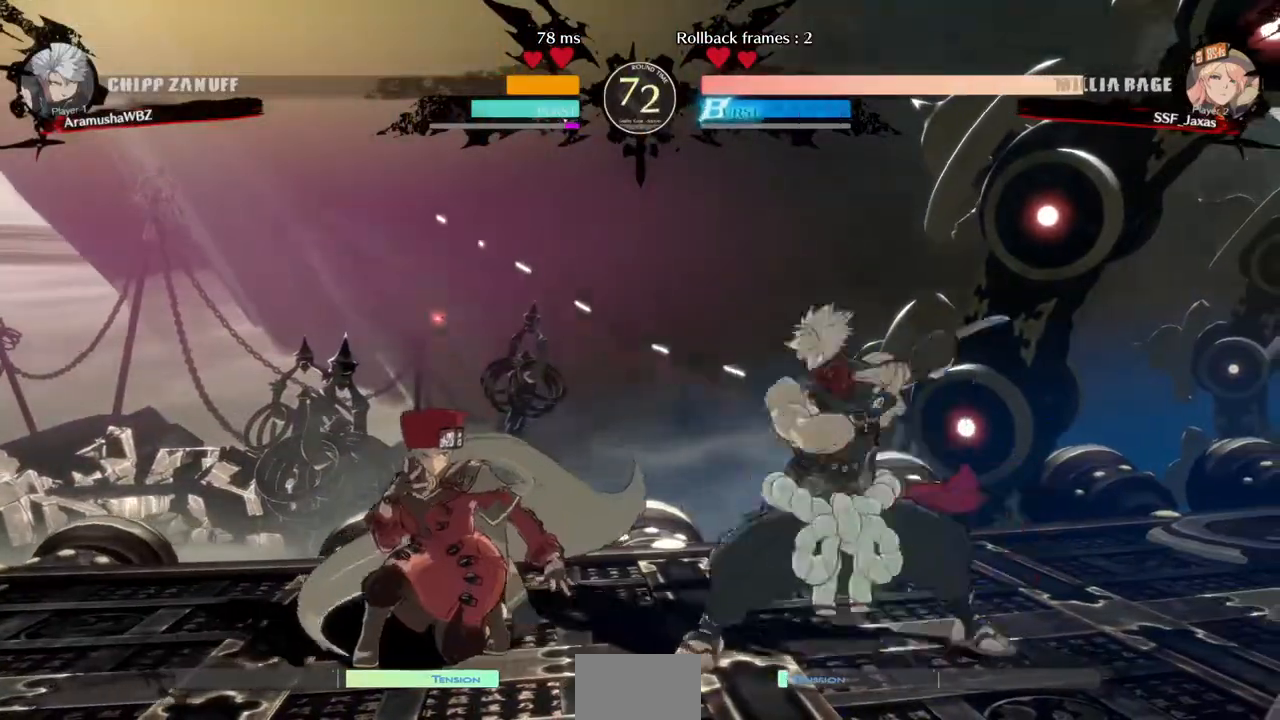
{"dt_ms": 1000, "buttons": []}
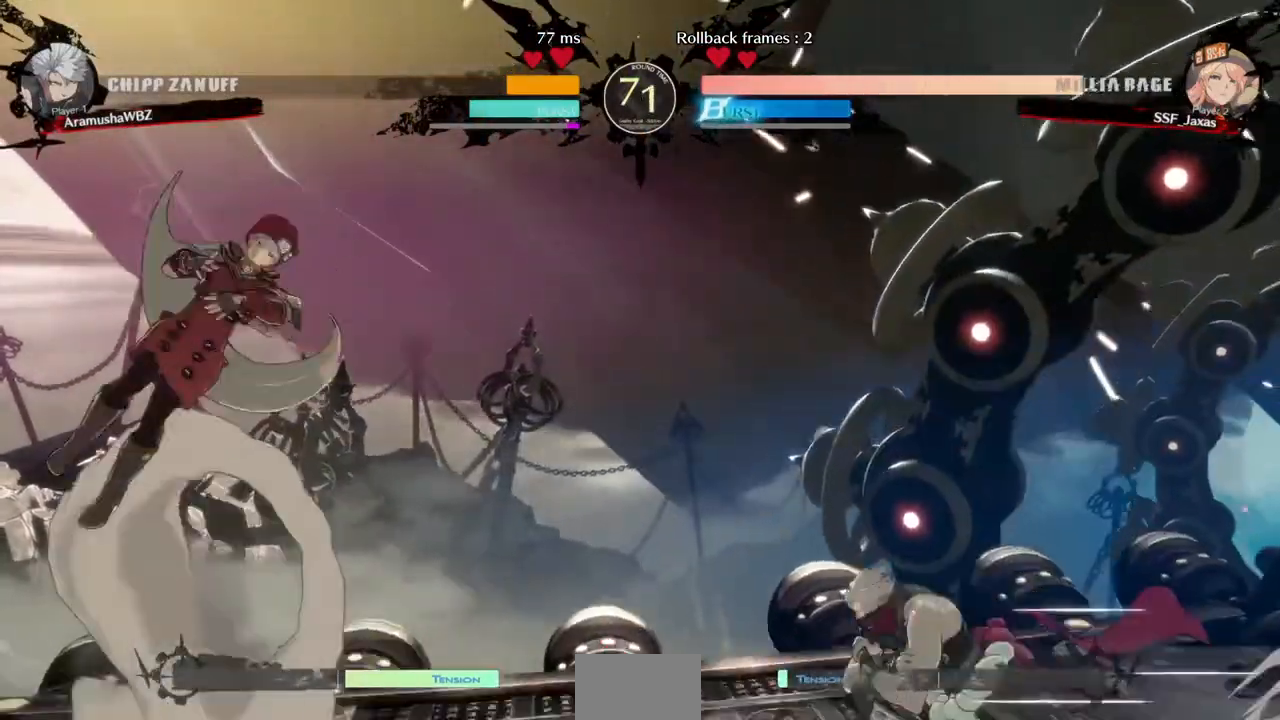
{"dt_ms": 520, "buttons": ["DPAD_LEFT"], "events": [[40, "L1", "down"], [120, "L1", "up"], [200, "DPAD_LEFT", "down"], [280, "TRIANGLE", "down"], [440, "TRIANGLE", "up"]]}
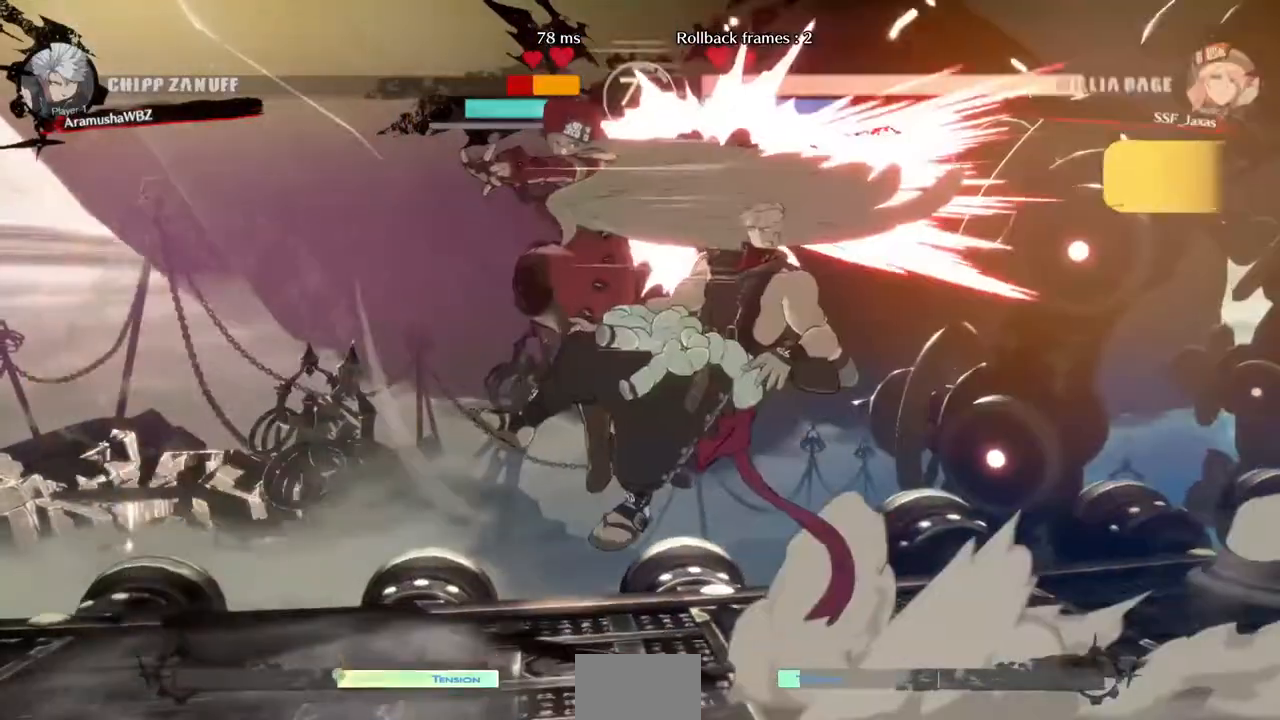
{"dt_ms": 480, "buttons": ["TRIANGLE"]}